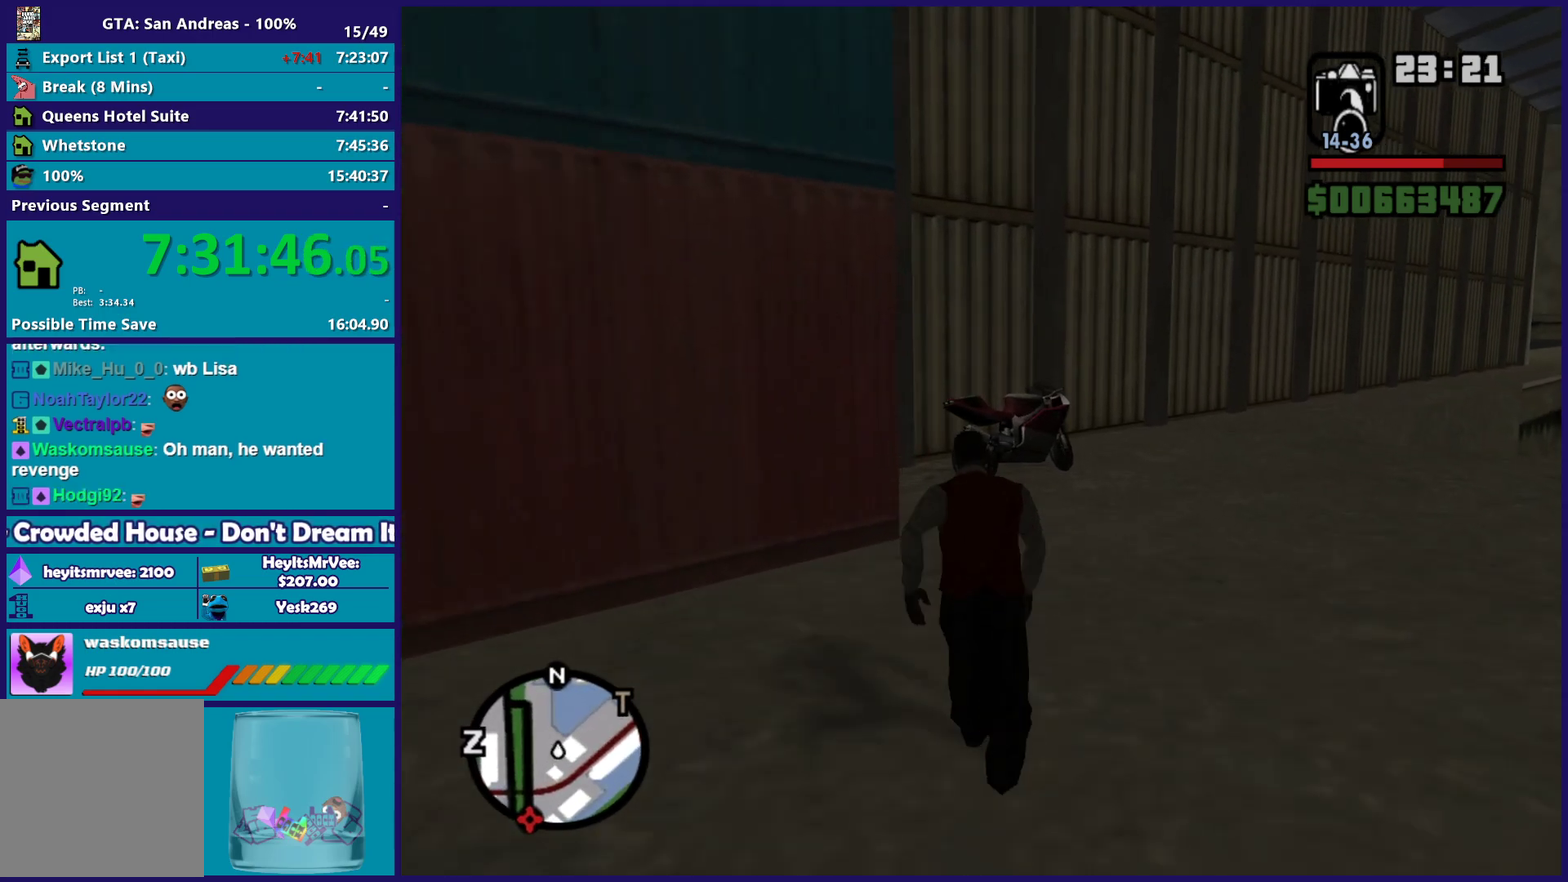
Gameplay with a controller (Xbox layout); each line is a JSON object with the inputs held at the frame after it. "button_events" lists button changes between this image and that frame as [ms after this image, input, new state], when the widget could be followed in between (sticks are given only as held states).
{"buttons": ["A"], "left_stick": "up", "right_stick": "center", "button_events": [[33, "A", "up"], [433, "A", "down"]]}
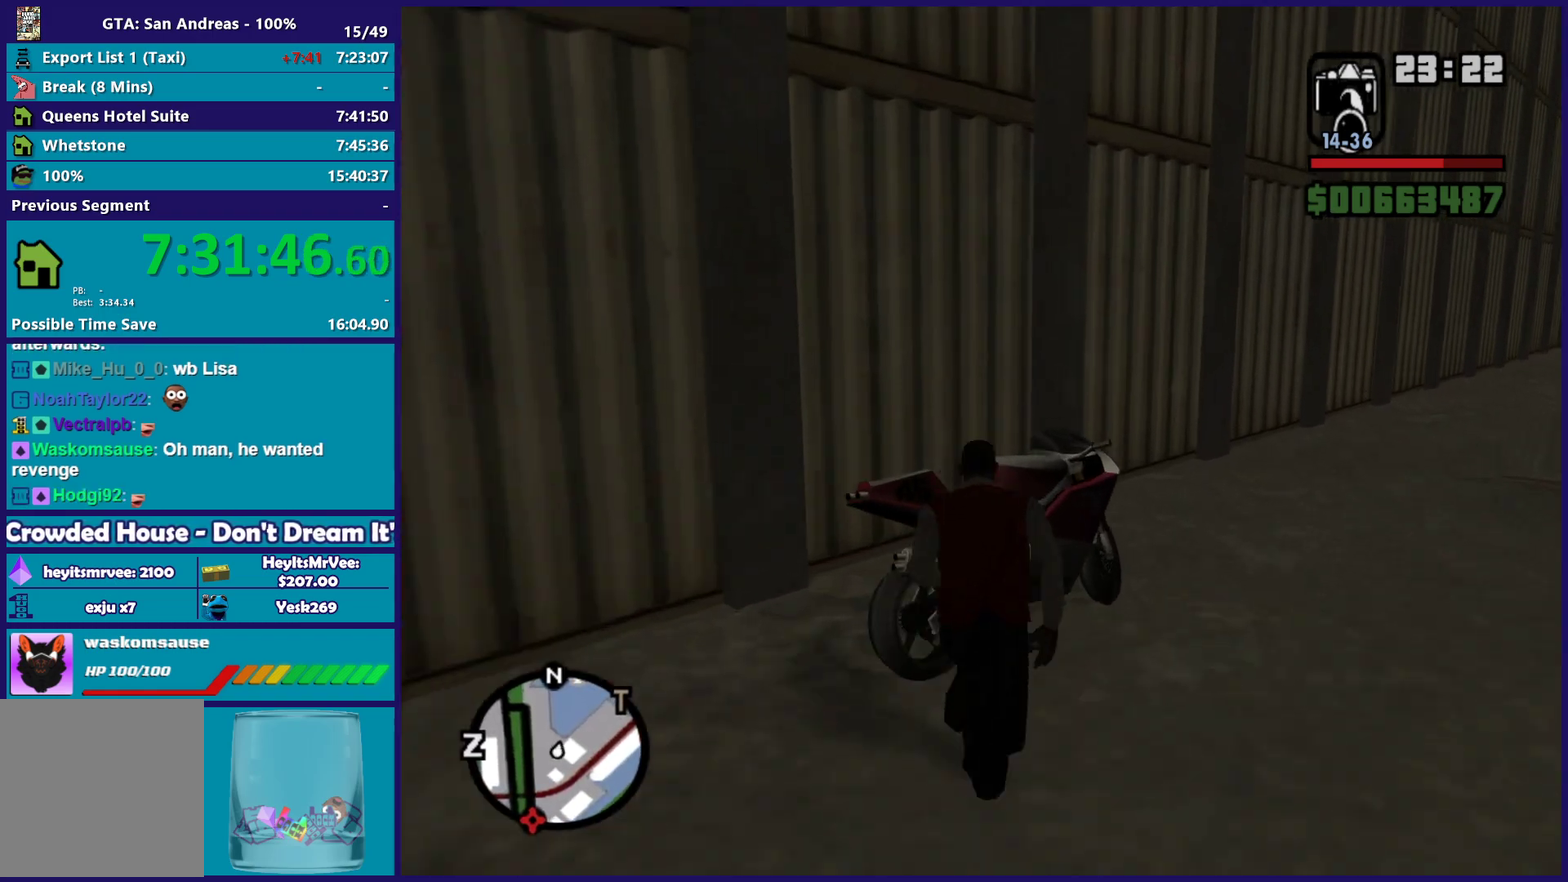
{"buttons": ["Y"], "left_stick": "up", "right_stick": "center", "button_events": [[33, "A", "up"], [117, "A", "down"], [200, "A", "up"], [300, "Y", "down"], [400, "Y", "up"], [467, "Y", "down"]]}
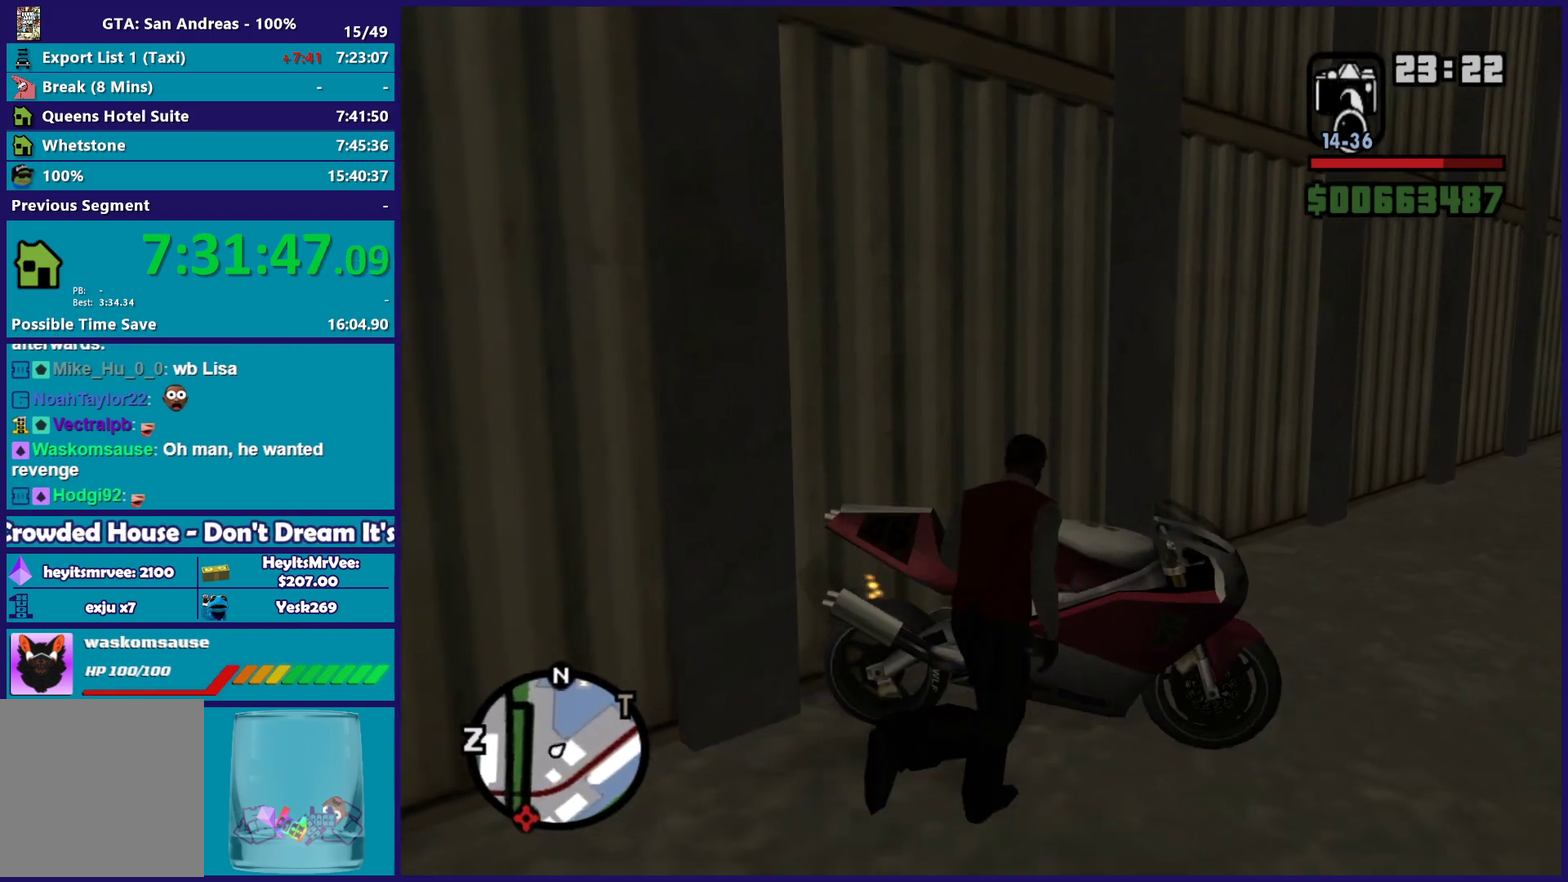
{"buttons": ["A"], "left_stick": "right", "right_stick": "center", "button_events": [[100, "Y", "up"], [167, "Y", "down"], [283, "Y", "up"], [417, "A", "down"]]}
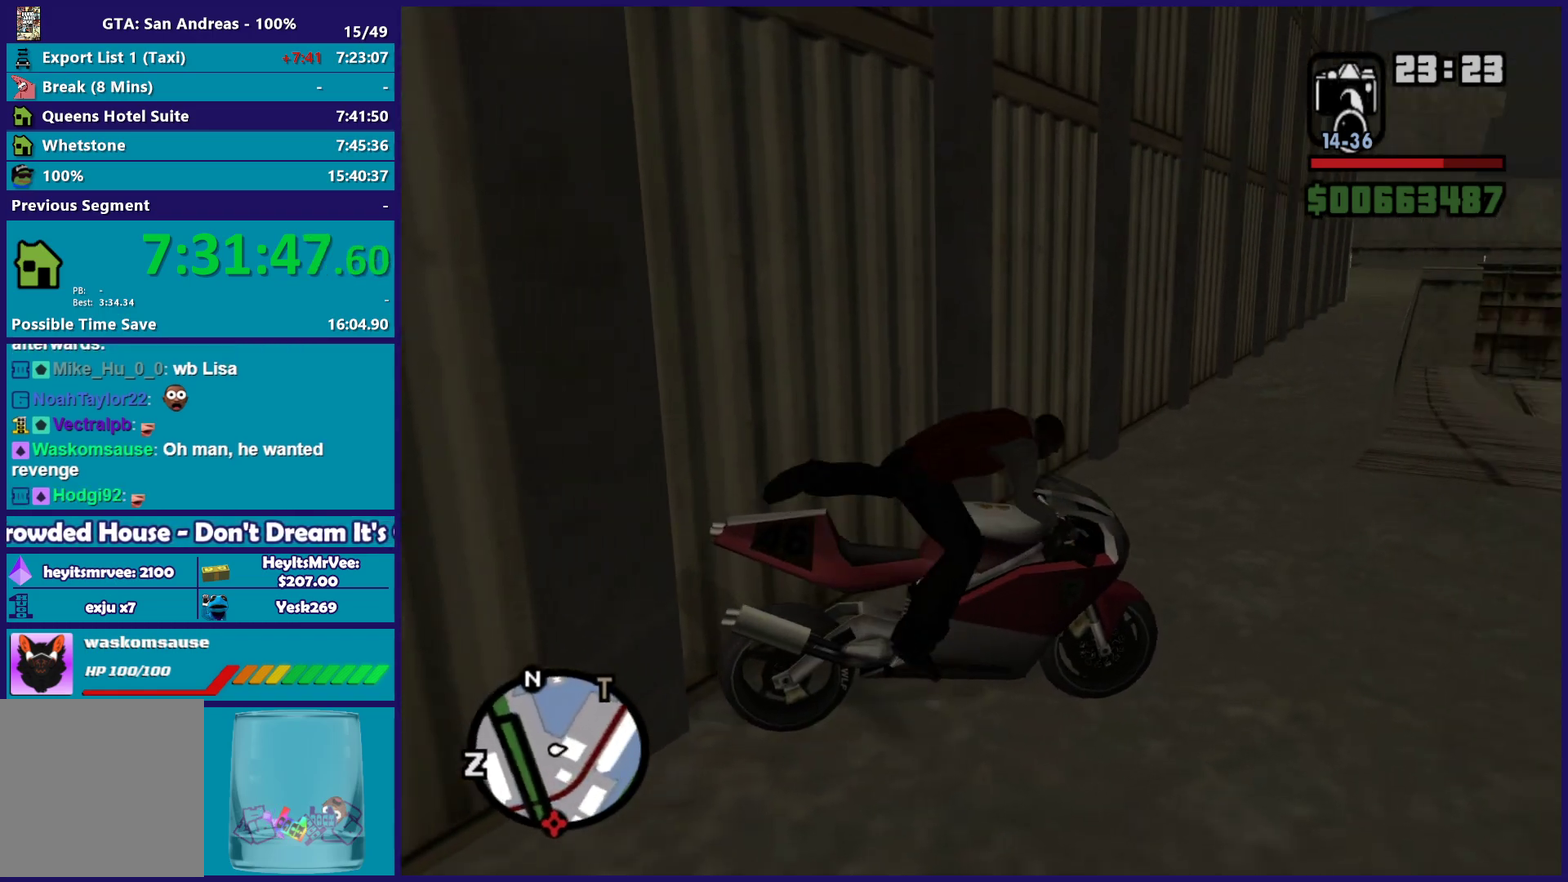
{"buttons": ["A", "R2"], "left_stick": "right", "right_stick": "center", "button_events": [[83, "R2", "down"], [217, "A", "up"], [300, "A", "down"], [433, "A", "up"], [500, "A", "down"]]}
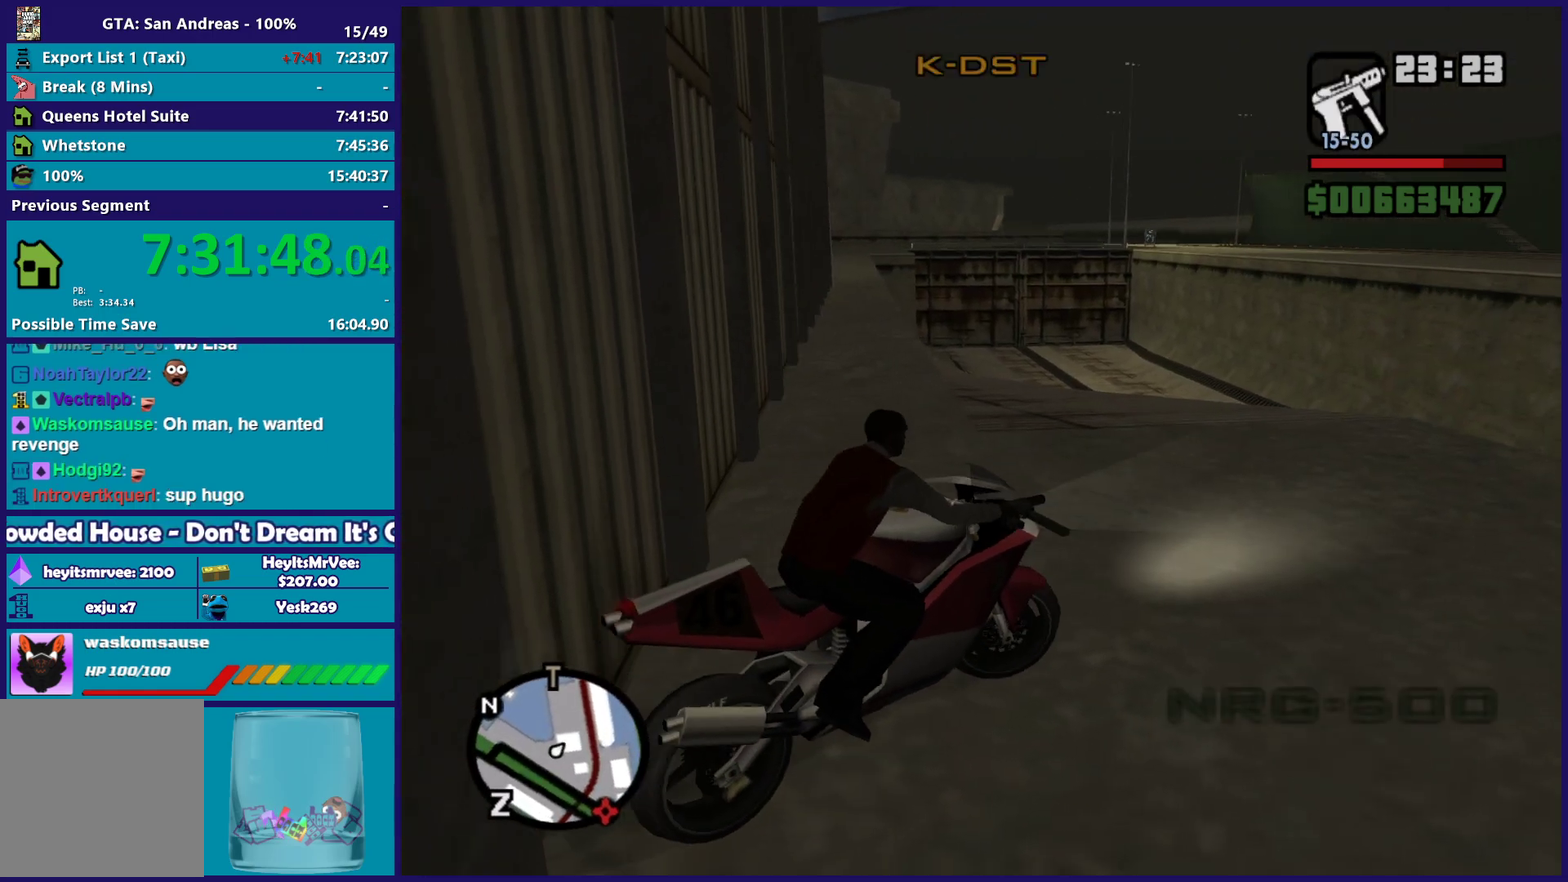
{"buttons": ["R2"], "left_stick": "right", "right_stick": "center", "button_events": [[117, "A", "up"]]}
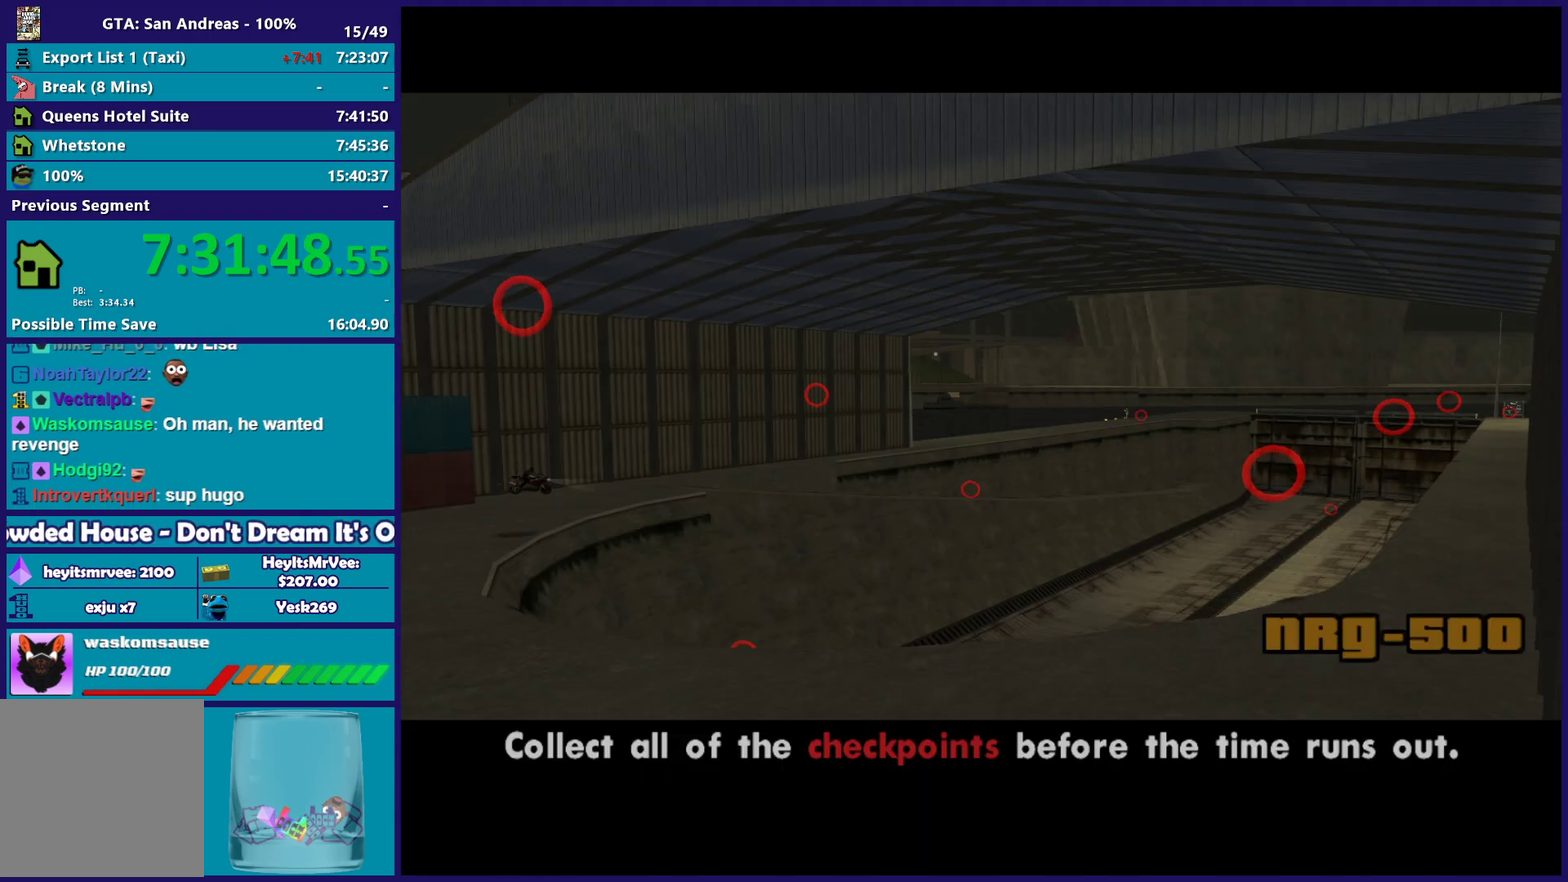
{"buttons": ["R2"], "left_stick": "right", "right_stick": "right", "button_events": [[83, "A", "down"], [183, "A", "up"]]}
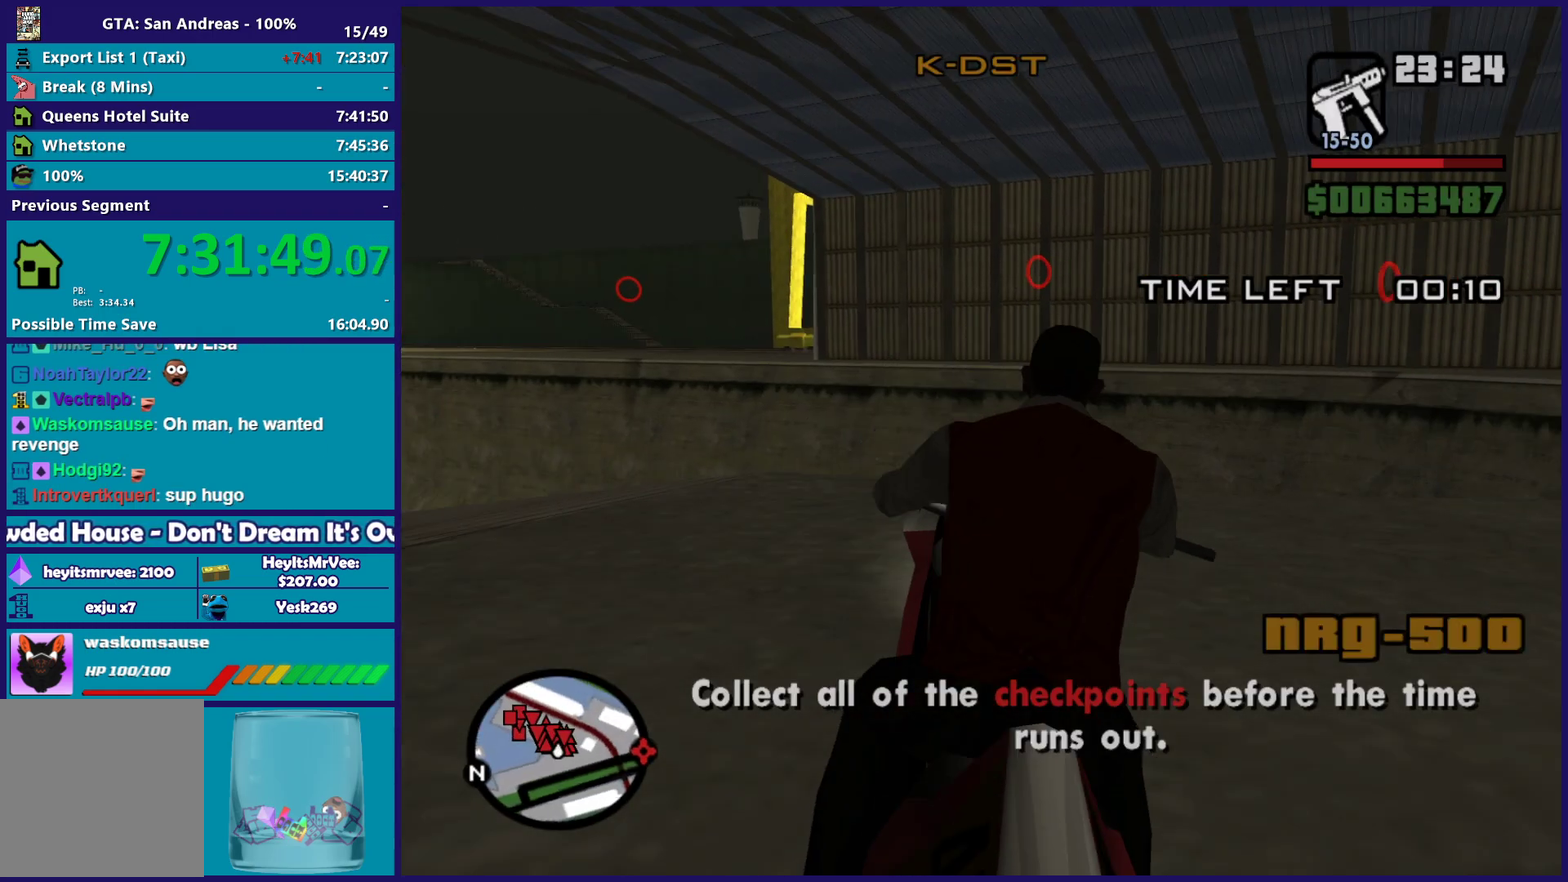
{"buttons": ["R2"], "left_stick": "right", "right_stick": "right", "button_events": [[100, "R2", "up"], [333, "R2", "down"]]}